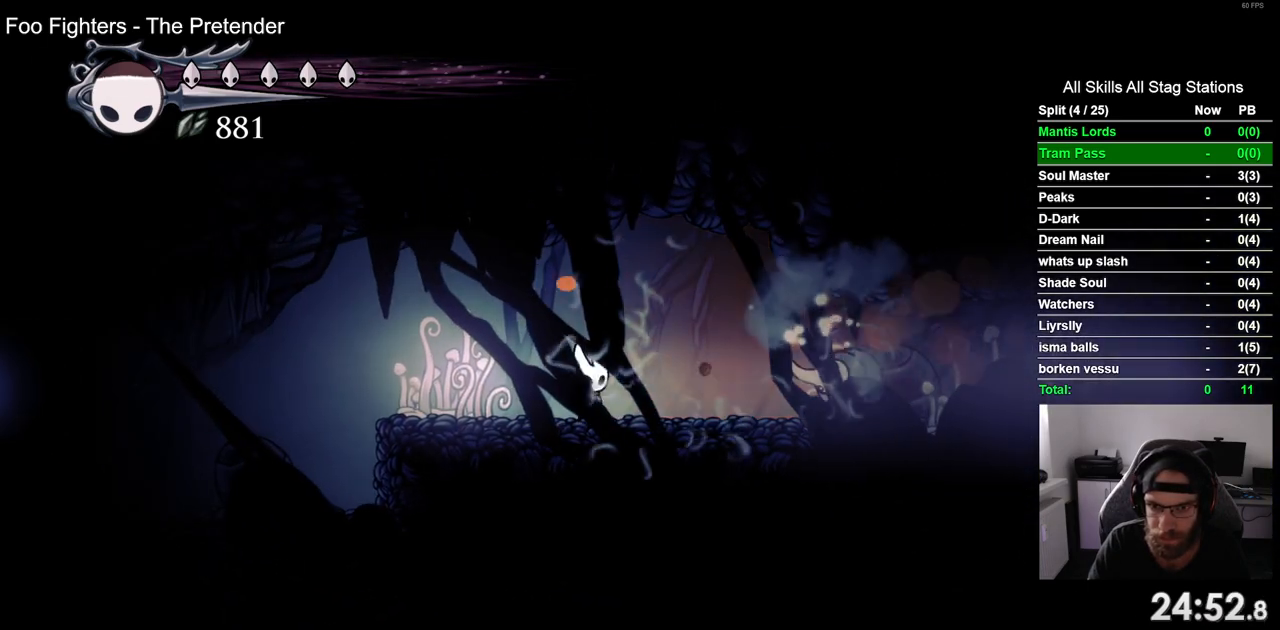
Gameplay with a controller (PlayStation layout); each line is a JSON object with the inputs held at the frame after it (dt_ms = milliseconds from this image to that frame). "events" lists button and stick changes between this image and that frame as [ms after this image, input, new state], when the widget could be followed in between. Not read: CROSS L1 R1.
{"dt_ms": 500, "buttons": ["DPAD_RIGHT"], "left_stick": "center", "right_stick": "center", "events": [[83, "SQUARE", "down"], [133, "DPAD_RIGHT", "up"], [283, "SQUARE", "up"], [400, "DPAD_RIGHT", "down"]]}
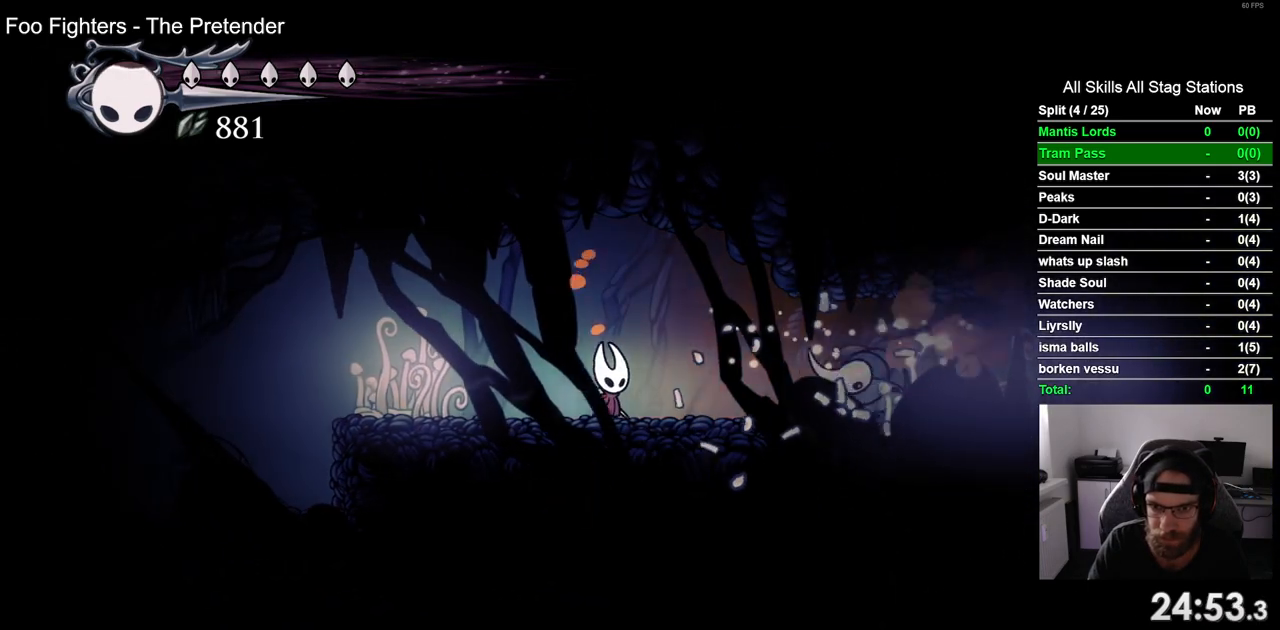
{"dt_ms": 500, "buttons": ["DPAD_RIGHT"], "left_stick": "center", "right_stick": "center", "events": [[100, "SQUARE", "down"], [133, "DPAD_RIGHT", "up"], [283, "SQUARE", "up"], [417, "DPAD_RIGHT", "down"]]}
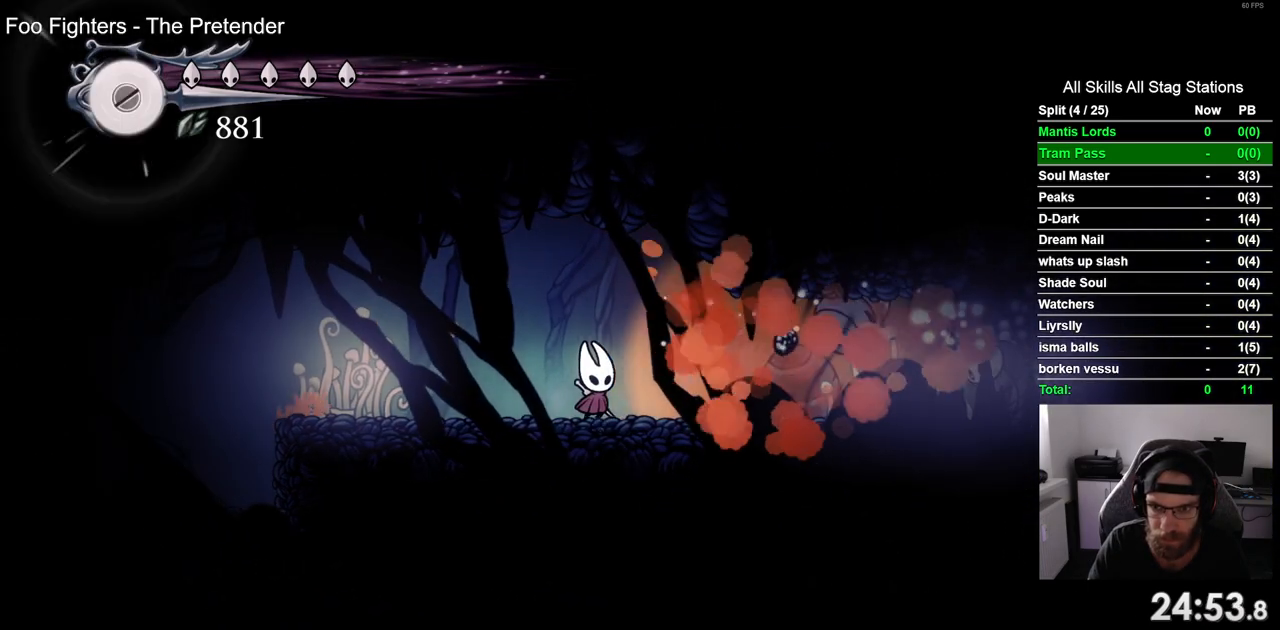
{"dt_ms": 500, "buttons": ["DPAD_RIGHT"], "left_stick": "center", "right_stick": "center", "events": []}
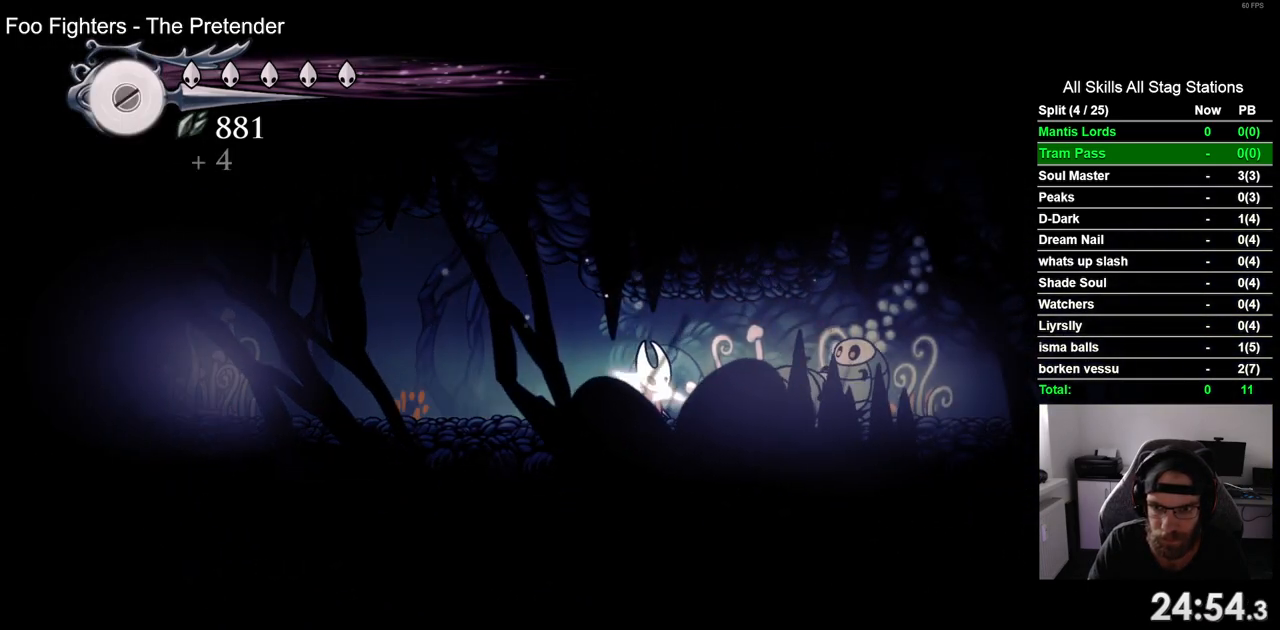
{"dt_ms": 500, "buttons": ["SQUARE", "DPAD_RIGHT"], "left_stick": "center", "right_stick": "center"}
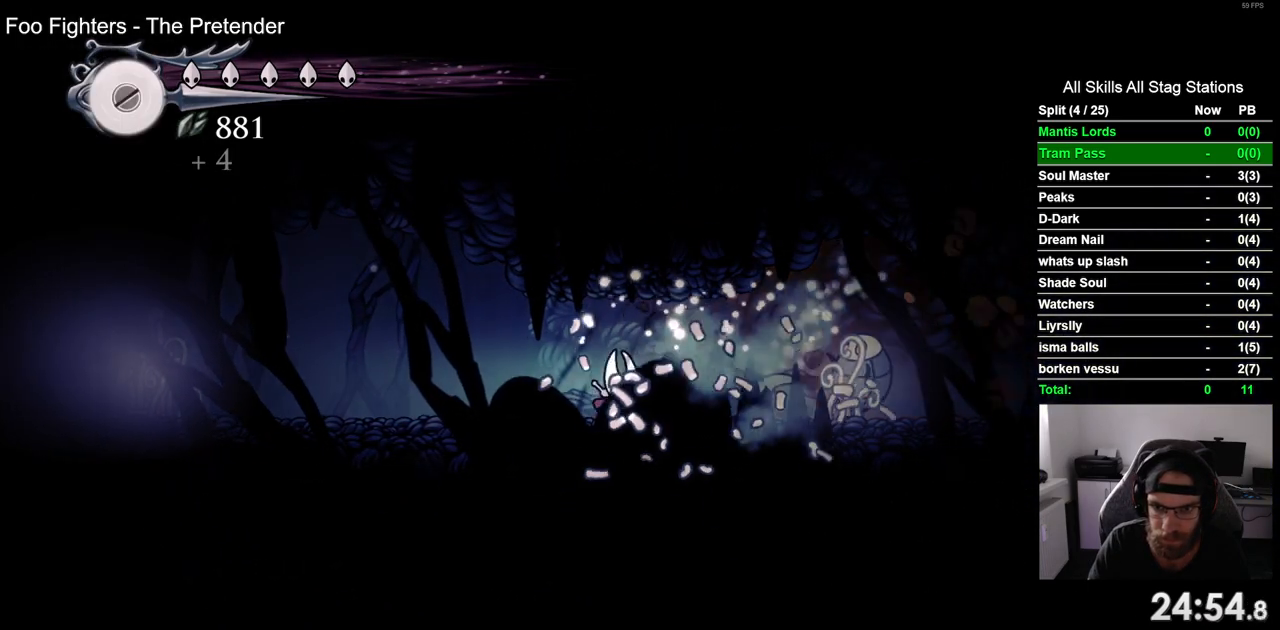
{"dt_ms": 500, "buttons": ["SQUARE", "DPAD_RIGHT"], "left_stick": "center", "right_stick": "center", "events": [[67, "DPAD_RIGHT", "up"], [217, "SQUARE", "up"], [333, "DPAD_RIGHT", "down"], [500, "SQUARE", "down"]]}
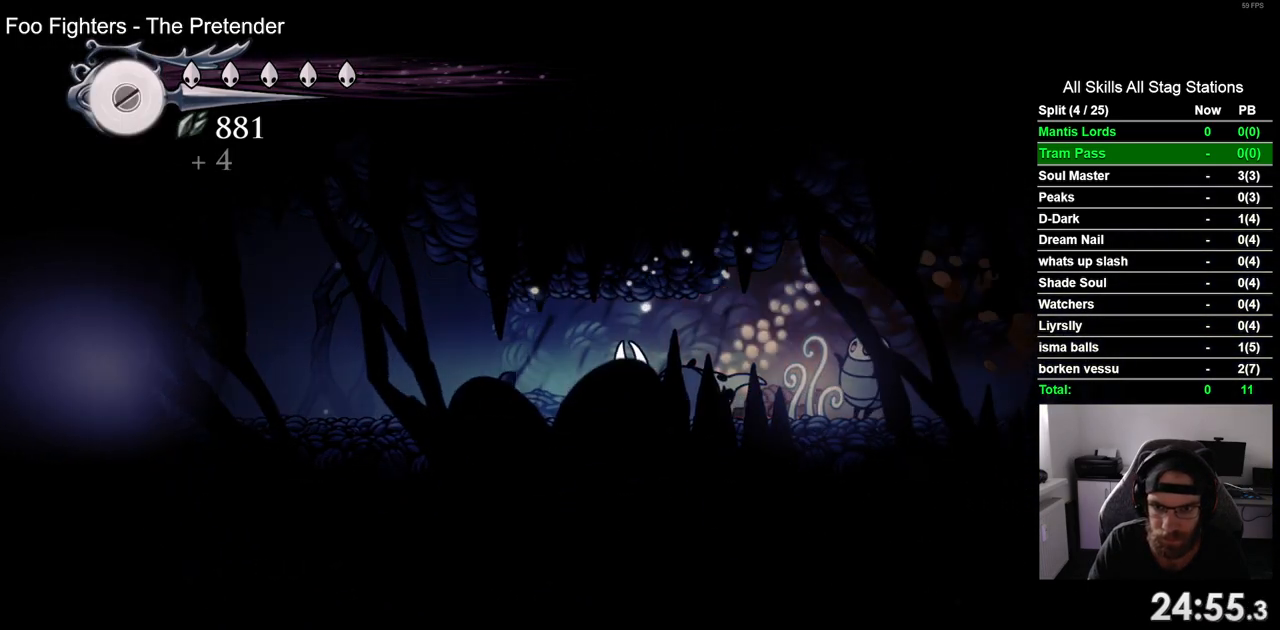
{"dt_ms": 500, "buttons": [], "left_stick": "center", "right_stick": "center", "events": [[50, "DPAD_RIGHT", "up"], [167, "SQUARE", "up"]]}
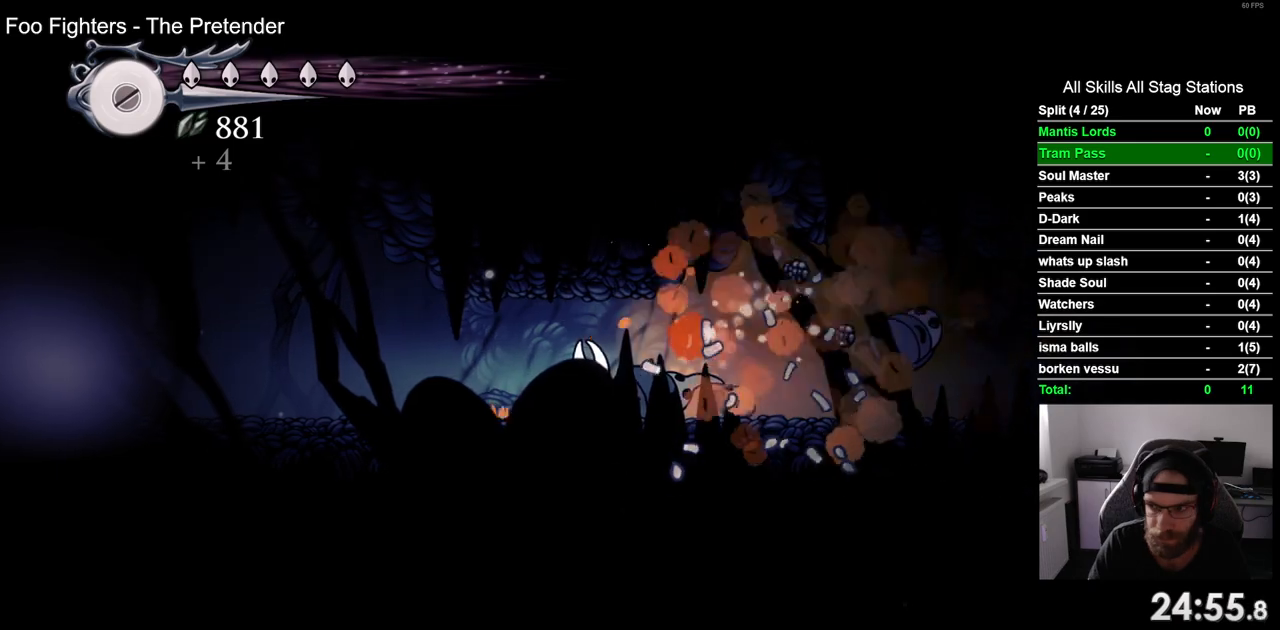
{"dt_ms": 500, "buttons": ["DPAD_RIGHT"], "left_stick": "center", "right_stick": "center", "events": [[133, "DPAD_RIGHT", "down"]]}
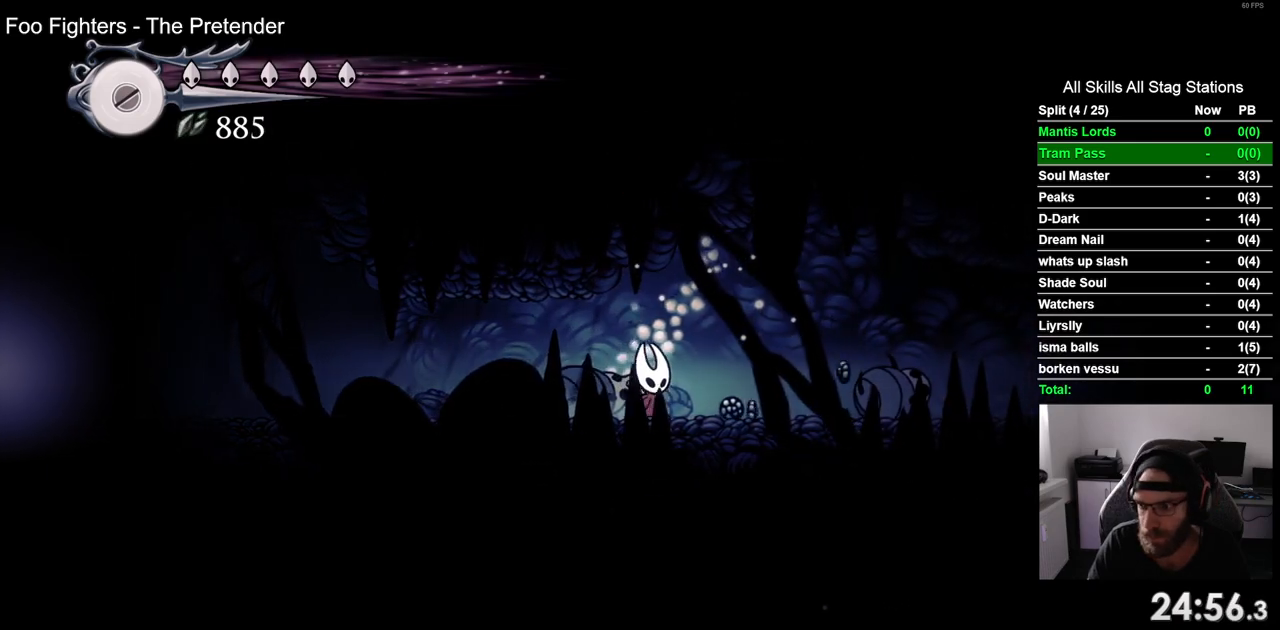
{"dt_ms": 500, "buttons": ["R2", "DPAD_RIGHT"], "left_stick": "center", "right_stick": "center", "events": [[383, "R2", "down"]]}
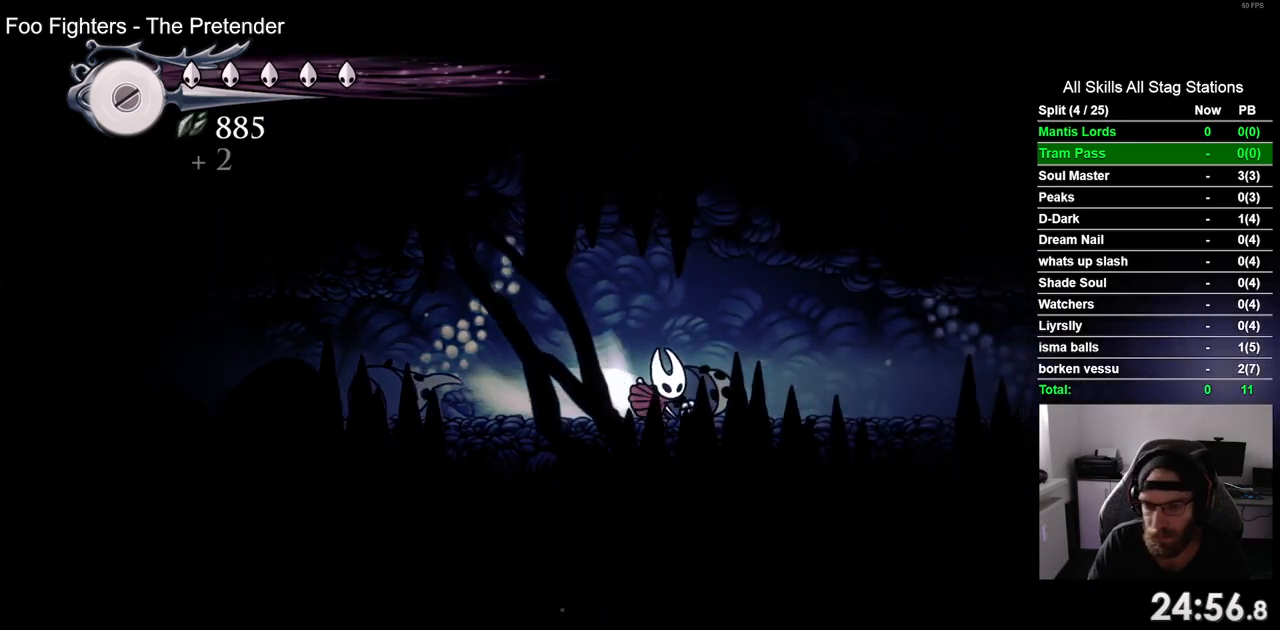
{"dt_ms": 500, "buttons": ["DPAD_RIGHT"], "left_stick": "center", "right_stick": "center", "events": [[133, "R2", "up"]]}
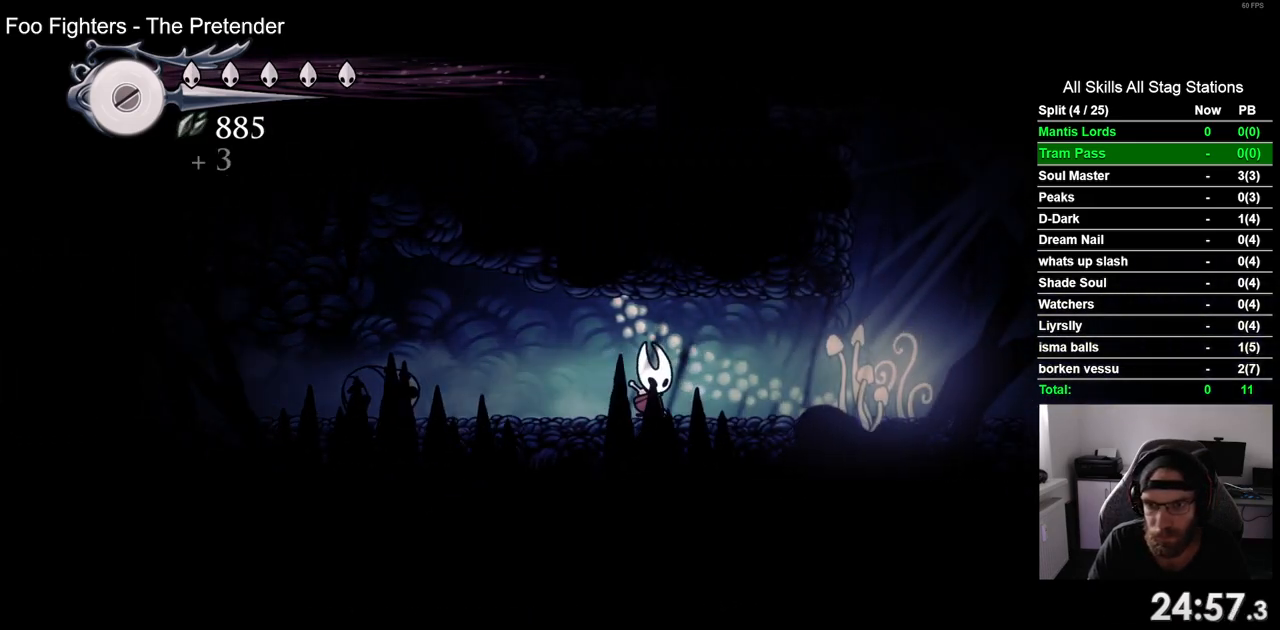
{"dt_ms": 500, "buttons": ["DPAD_RIGHT"], "left_stick": "center", "right_stick": "center", "events": []}
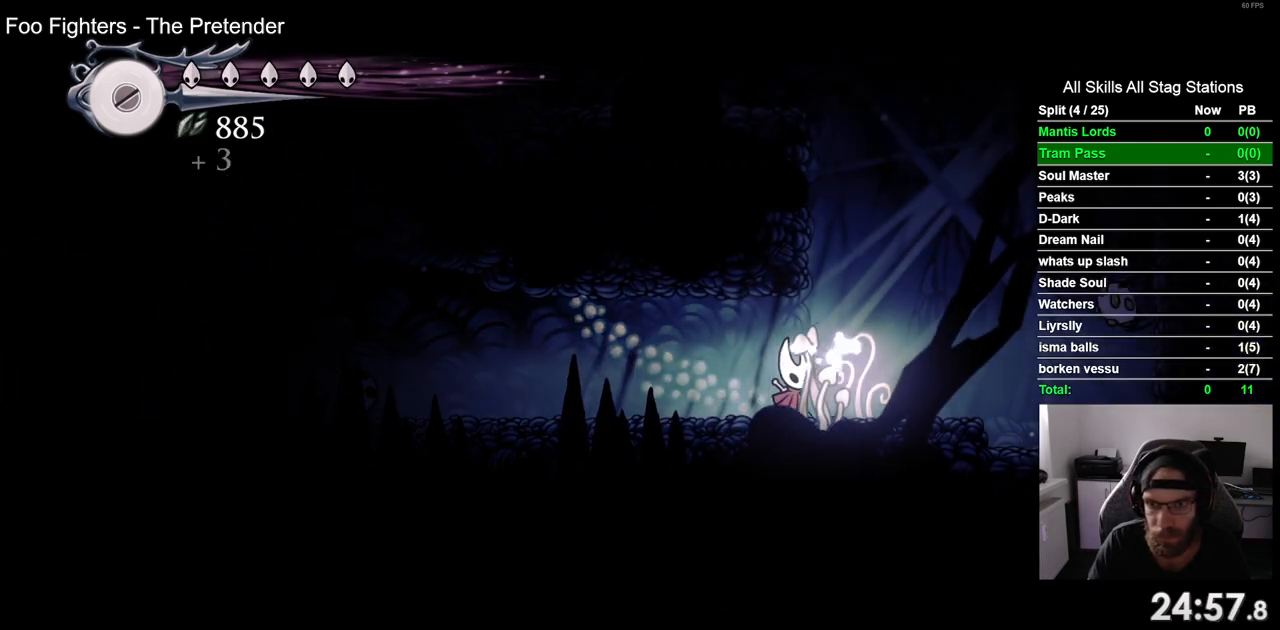
{"dt_ms": 500, "buttons": ["DPAD_LEFT"], "left_stick": "center", "right_stick": "center", "events": [[133, "DPAD_RIGHT", "up"], [200, "DPAD_LEFT", "down"]]}
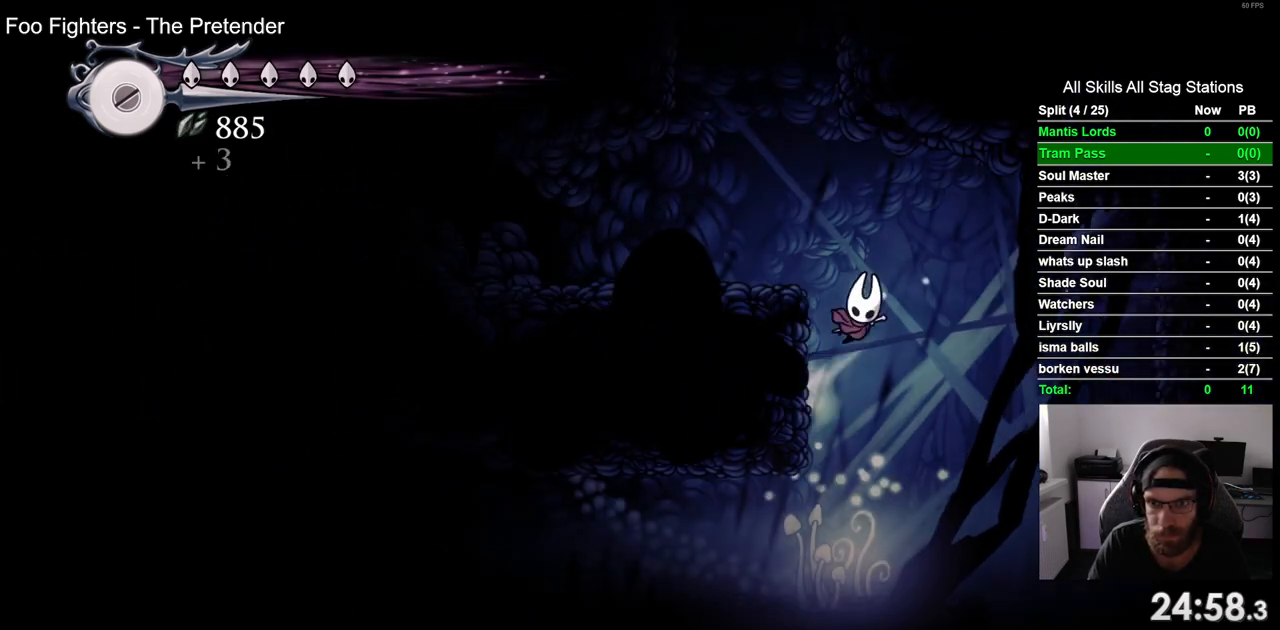
{"dt_ms": 500, "buttons": [], "left_stick": "center", "right_stick": "center"}
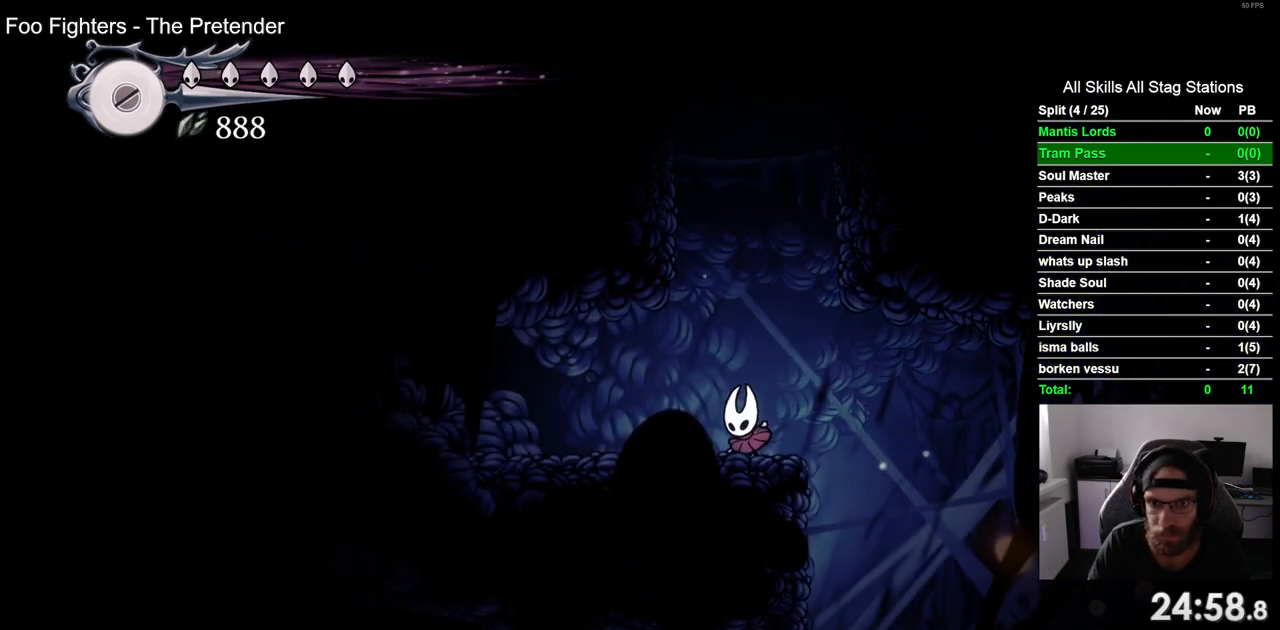
{"dt_ms": 500, "buttons": ["DPAD_LEFT"], "left_stick": "center", "right_stick": "center", "events": [[117, "DPAD_LEFT", "down"]]}
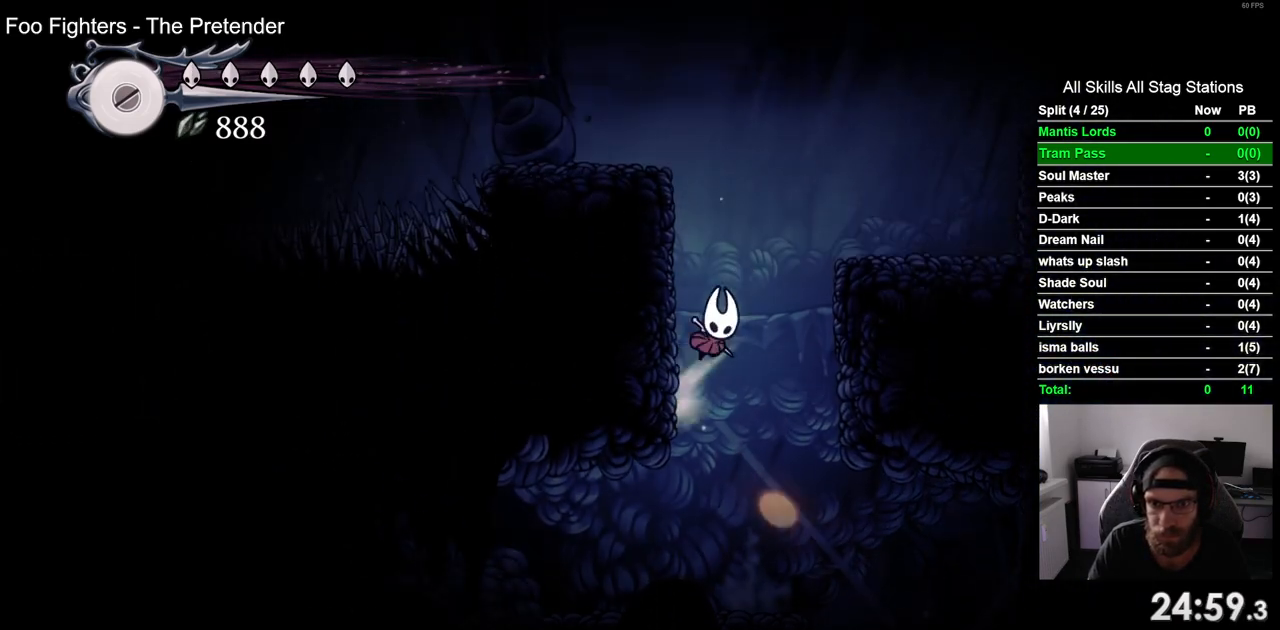
{"dt_ms": 500, "buttons": ["DPAD_LEFT"], "left_stick": "center", "right_stick": "center", "events": []}
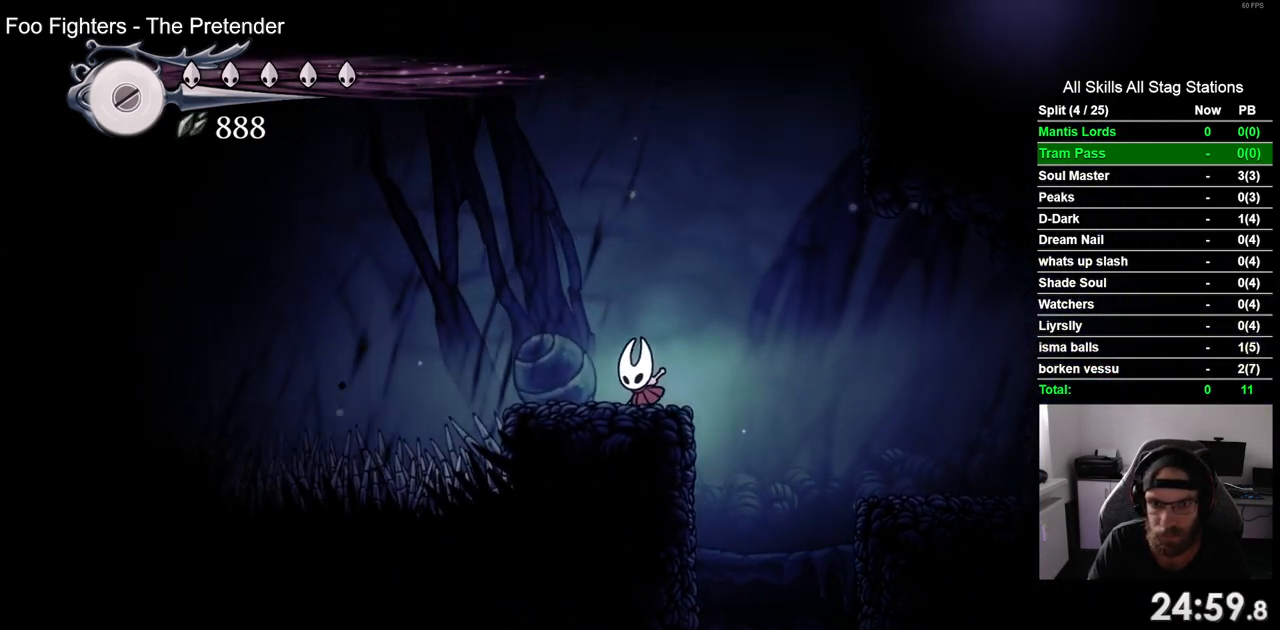
{"dt_ms": 500, "buttons": ["DPAD_RIGHT"], "left_stick": "center", "right_stick": "center"}
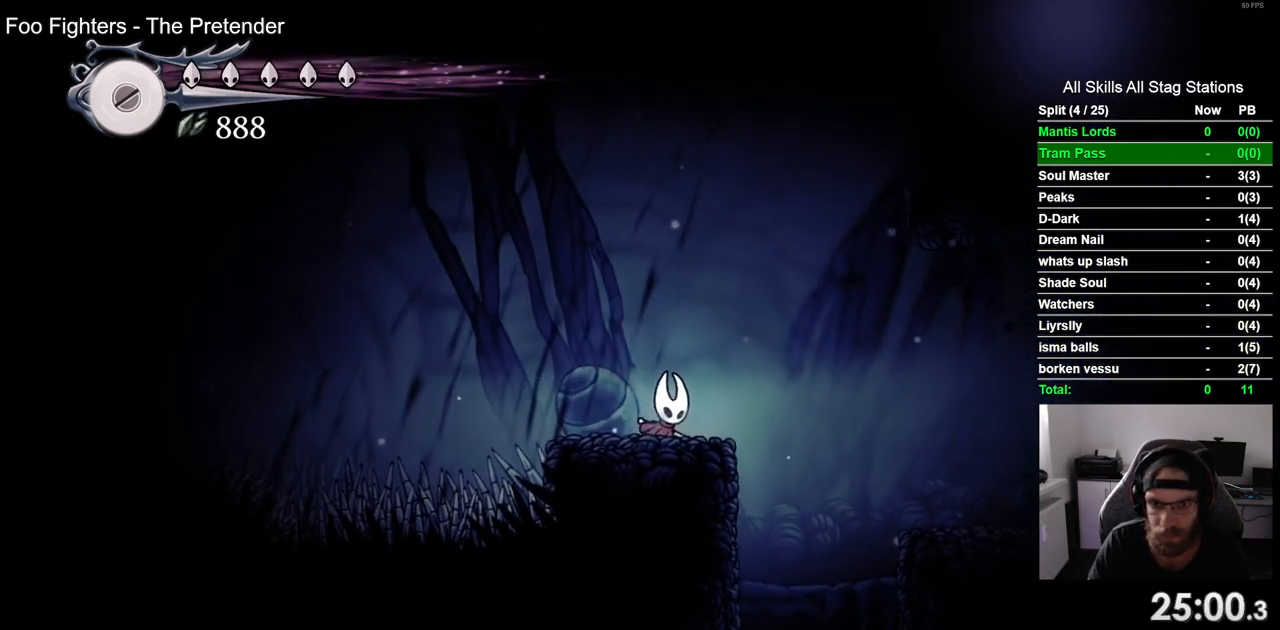
{"dt_ms": 500, "buttons": ["DPAD_RIGHT"], "left_stick": "center", "right_stick": "center", "events": []}
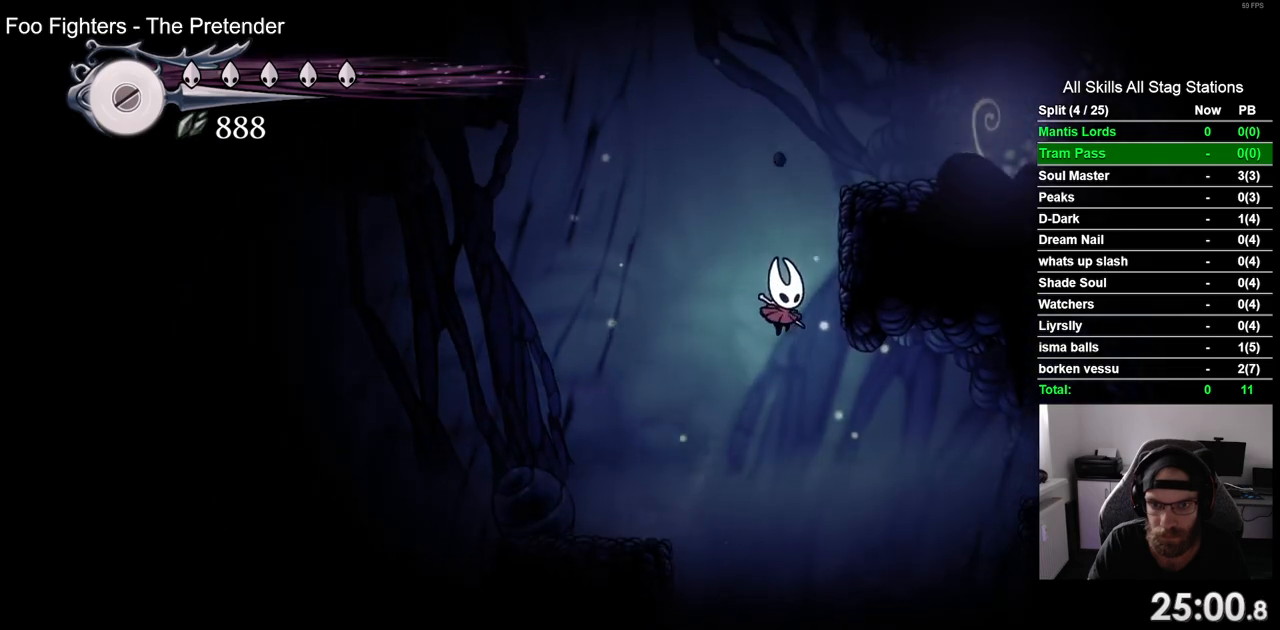
{"dt_ms": 500, "buttons": ["DPAD_LEFT"], "left_stick": "center", "right_stick": "center", "events": [[217, "DPAD_RIGHT", "up"], [283, "DPAD_LEFT", "down"]]}
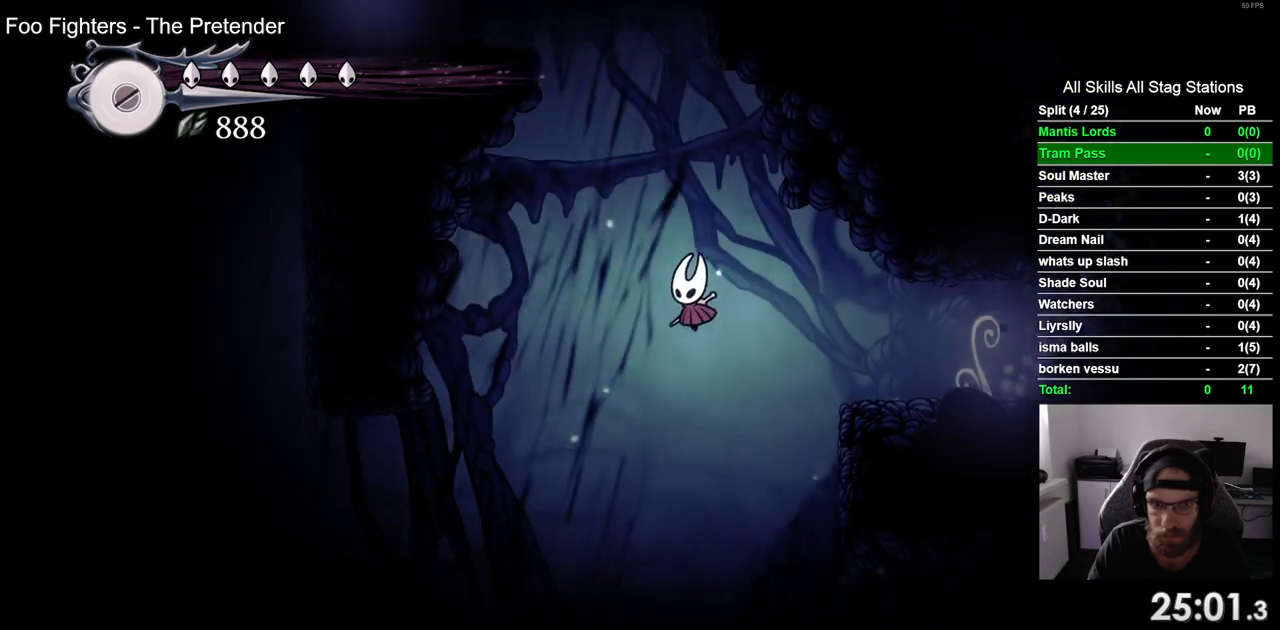
{"dt_ms": 500, "buttons": ["DPAD_RIGHT"], "left_stick": "center", "right_stick": "center", "events": [[83, "R2", "down"], [300, "R2", "up"], [350, "DPAD_UP", "down"], [383, "DPAD_UP", "up"], [417, "DPAD_LEFT", "up"], [417, "DPAD_RIGHT", "down"]]}
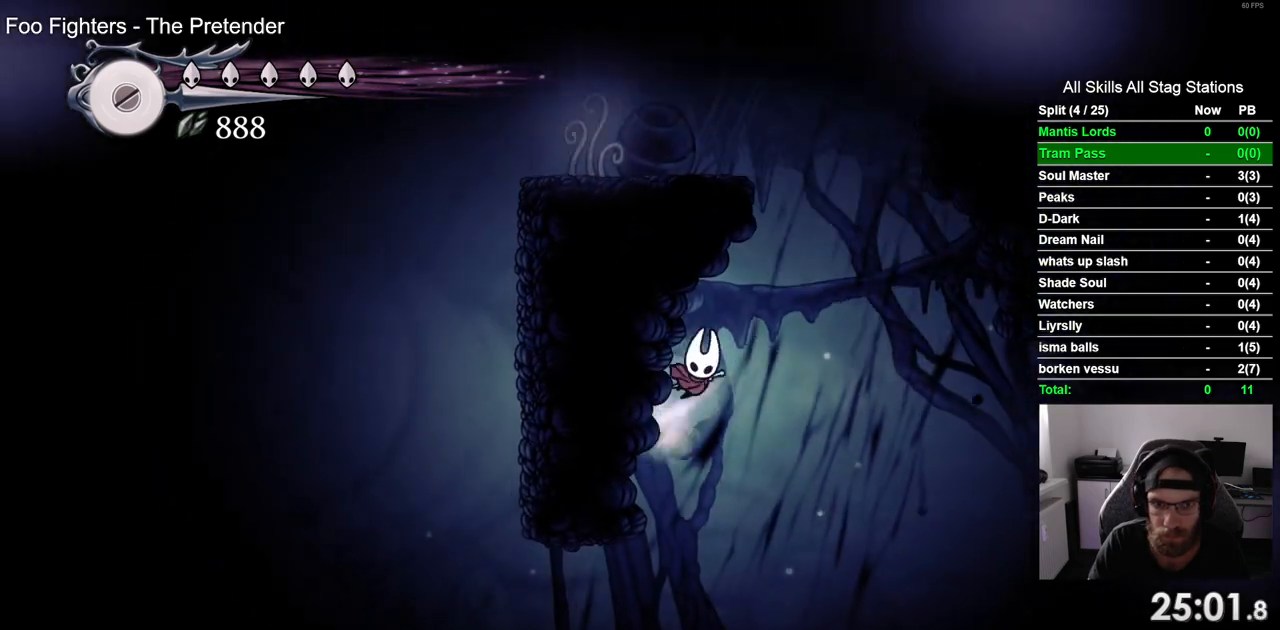
{"dt_ms": 500, "buttons": ["DPAD_LEFT"], "left_stick": "center", "right_stick": "center", "events": [[250, "DPAD_LEFT", "down"], [250, "DPAD_RIGHT", "up"]]}
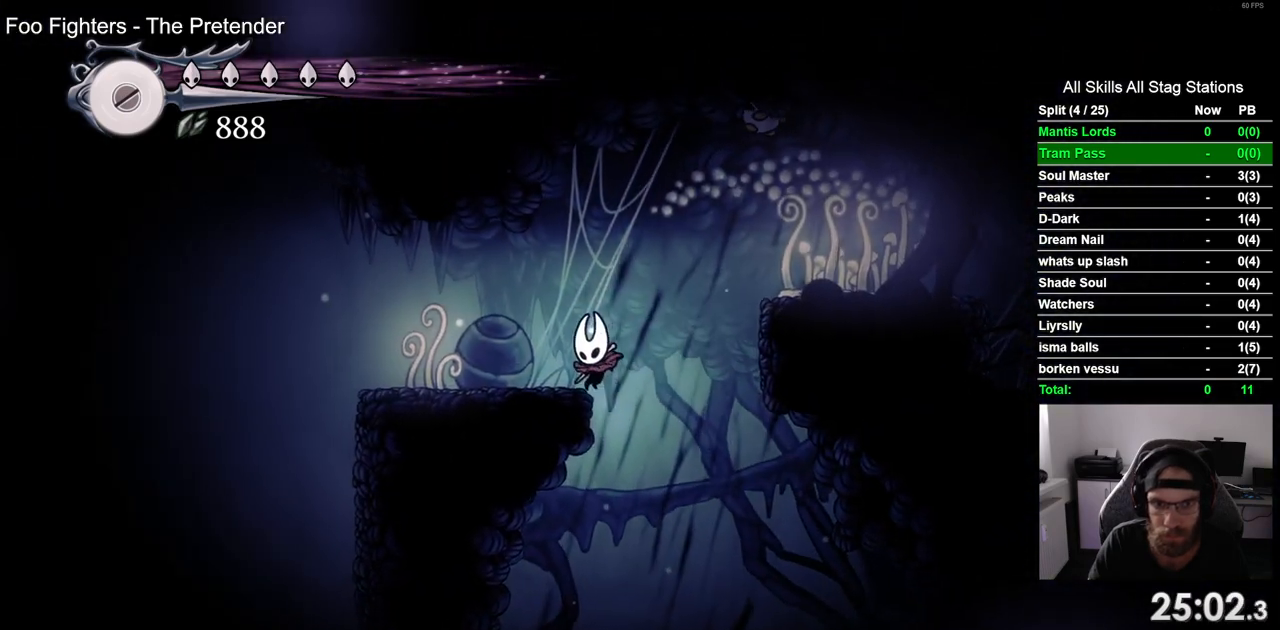
{"dt_ms": 500, "buttons": ["DPAD_LEFT"], "left_stick": "center", "right_stick": "center", "events": []}
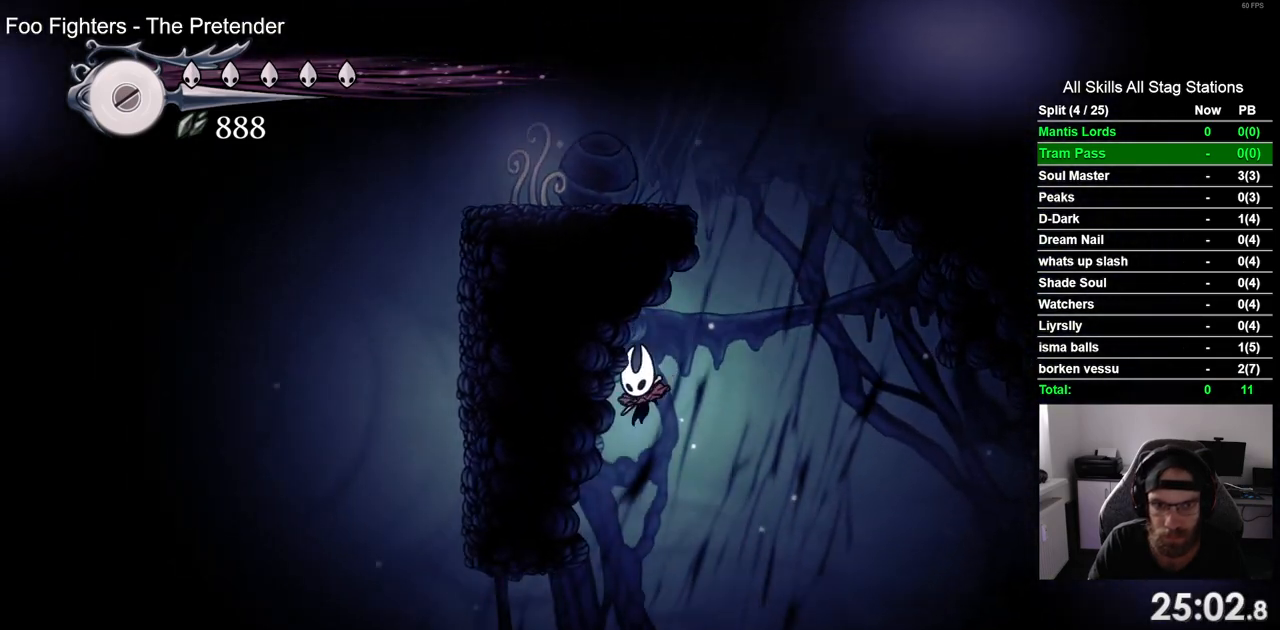
{"dt_ms": 1000, "buttons": ["DPAD_RIGHT"], "left_stick": "center", "right_stick": "center"}
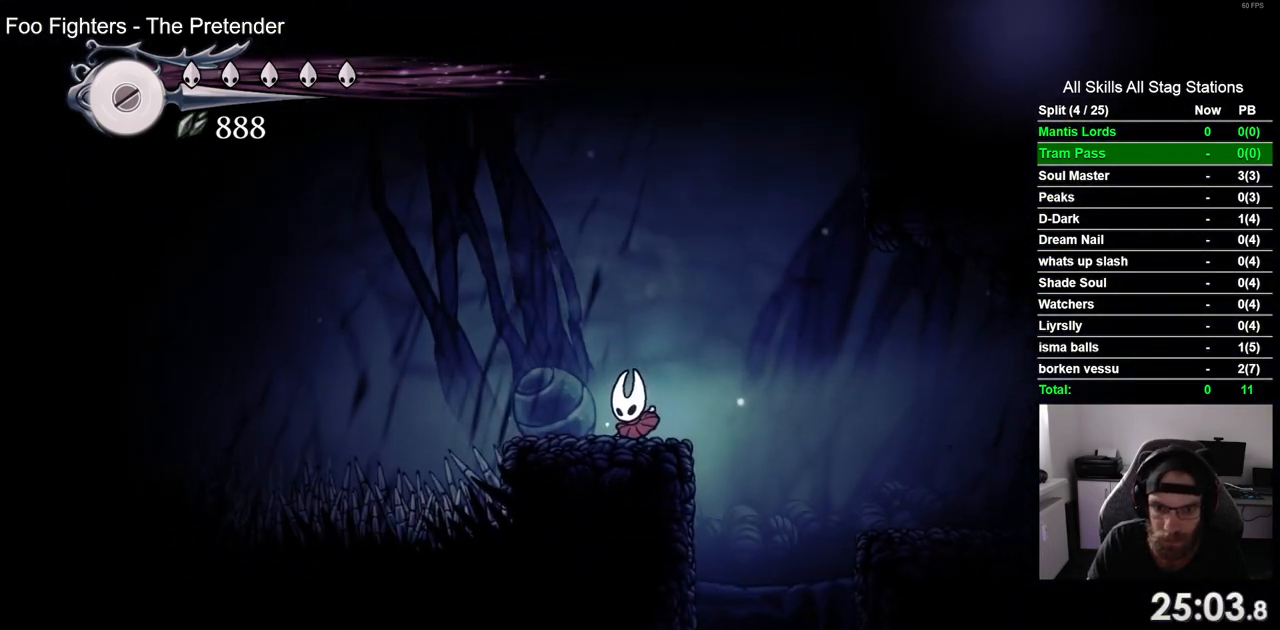
{"dt_ms": 500, "buttons": ["DPAD_RIGHT"], "left_stick": "center", "right_stick": "center", "events": []}
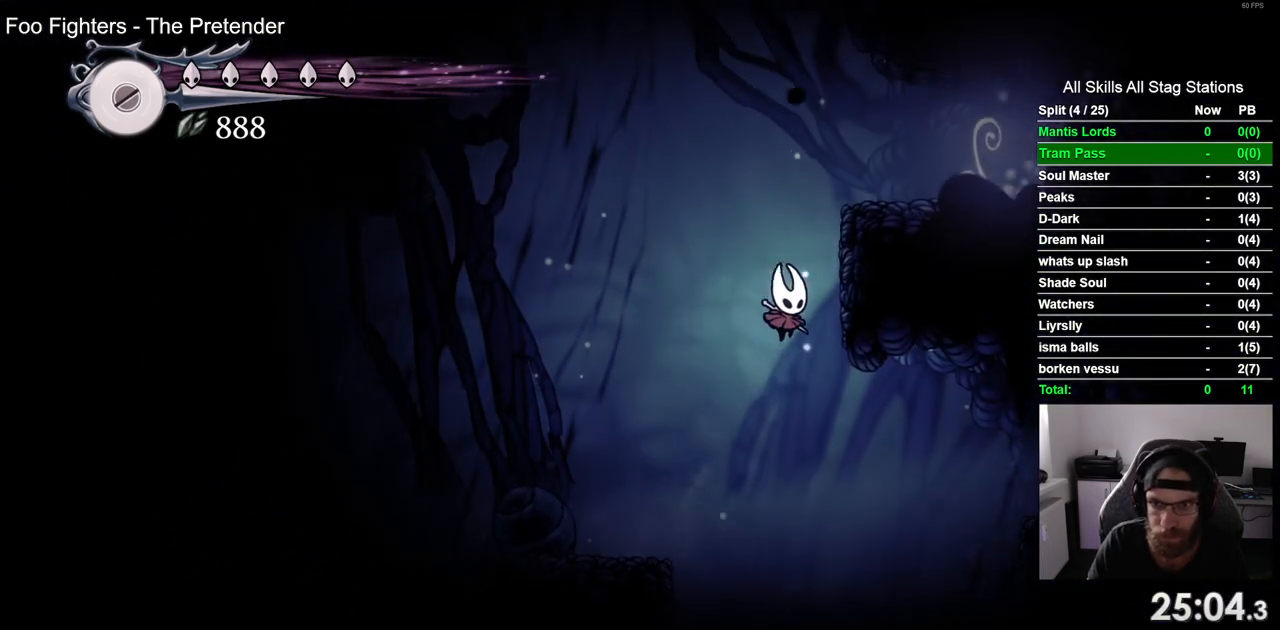
{"dt_ms": 500, "buttons": ["DPAD_LEFT"], "left_stick": "center", "right_stick": "center", "events": [[217, "DPAD_RIGHT", "up"], [283, "DPAD_LEFT", "down"]]}